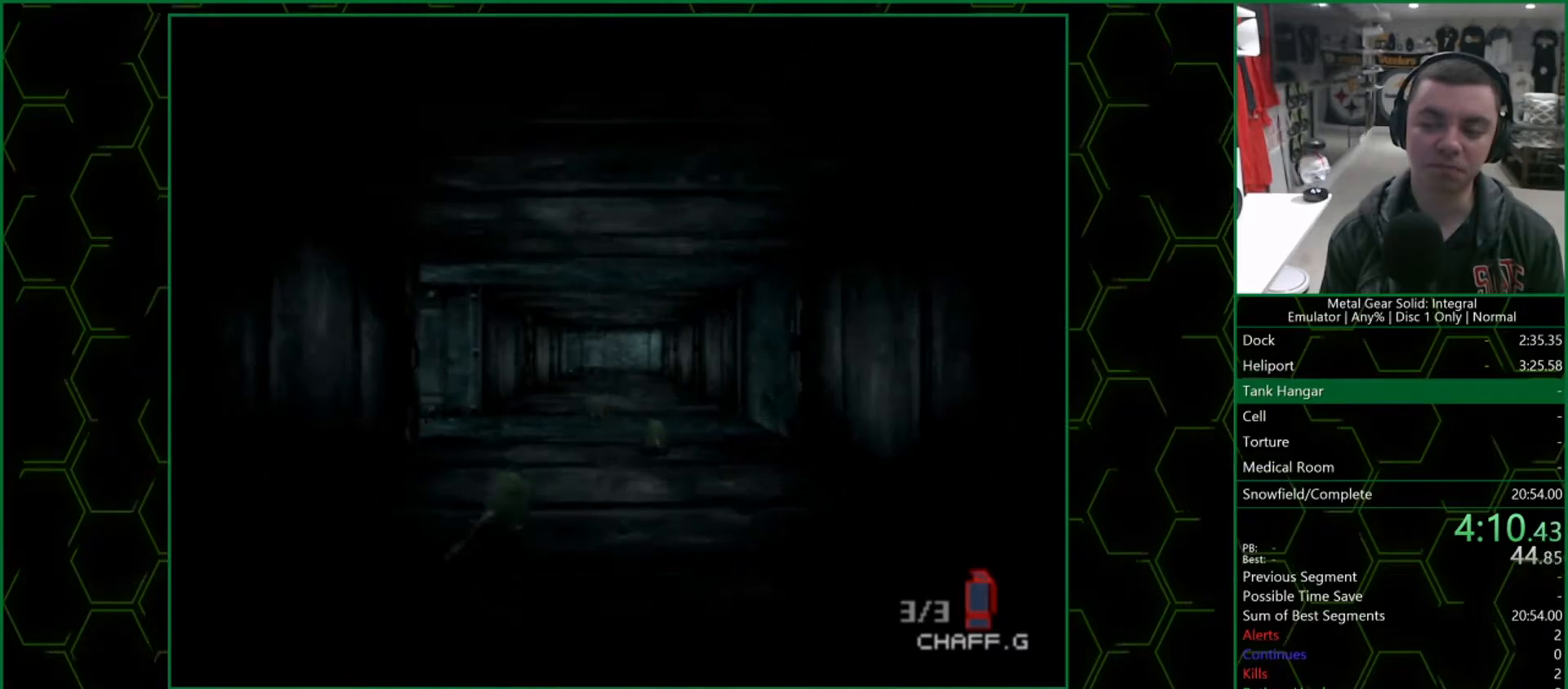
Gameplay with a controller (PlayStation layout); each line is a JSON object with the inputs held at the frame after it. "events" lists button and stick changes between this image and that frame as [ms after this image, input, new state], when the widget could be followed in between.
{"buttons": [], "left_stick": "up", "right_stick": "center", "events": []}
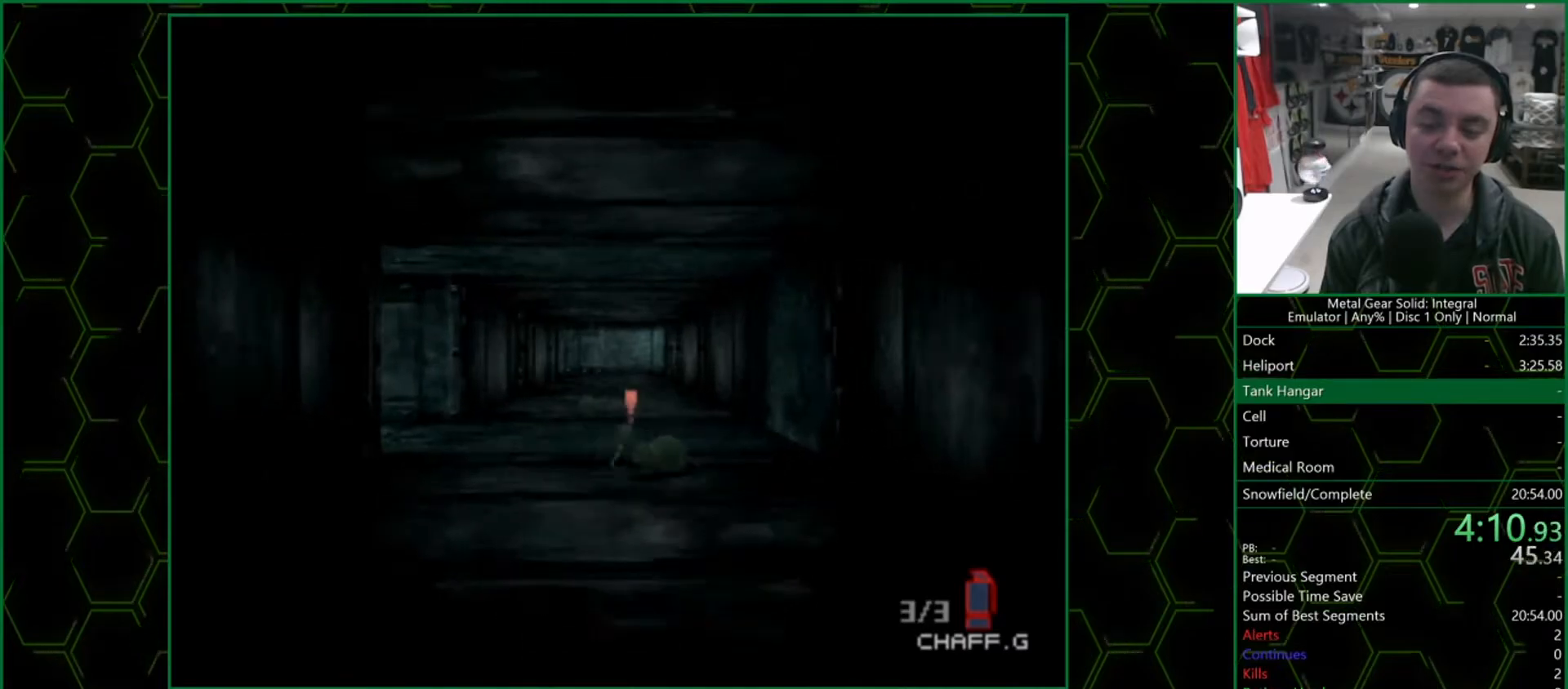
{"buttons": [], "left_stick": "up", "right_stick": "center", "events": []}
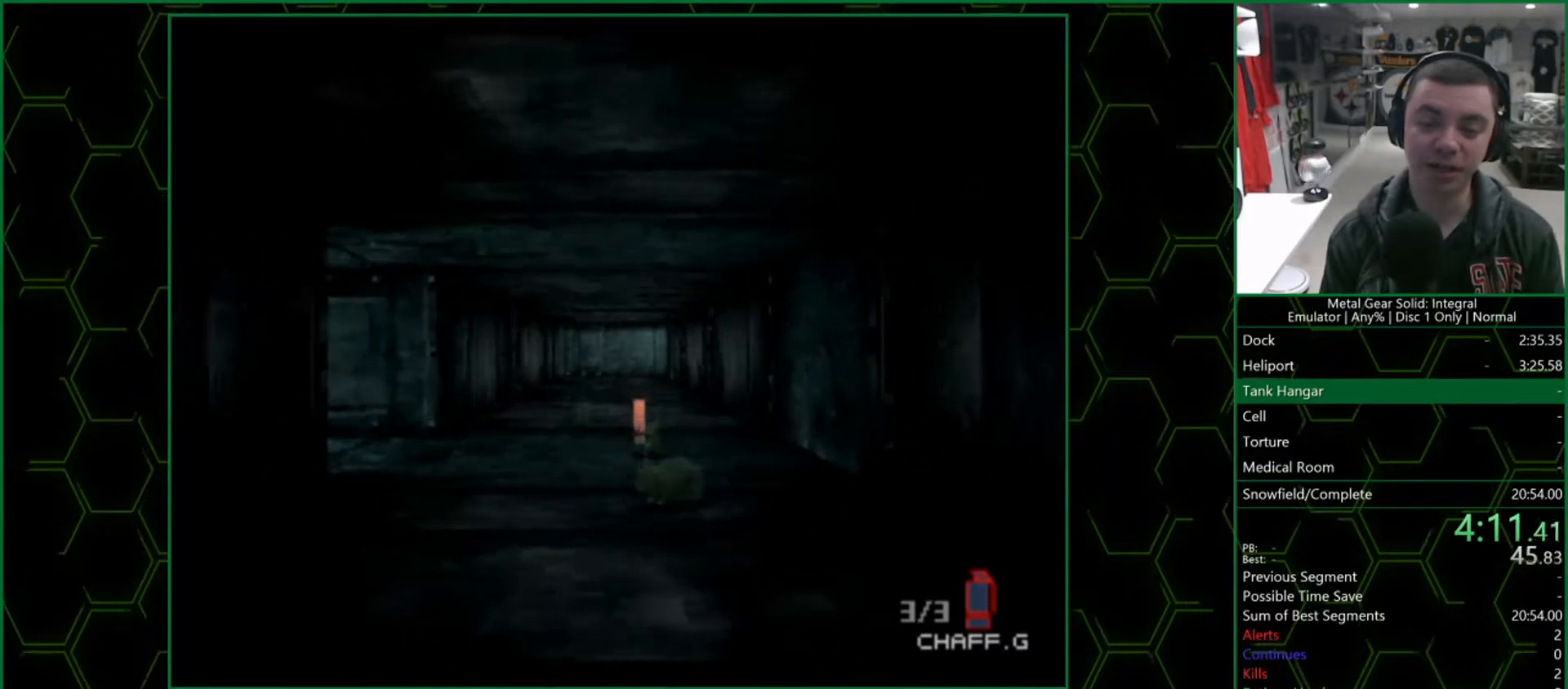
{"buttons": [], "left_stick": "up", "right_stick": "center", "events": []}
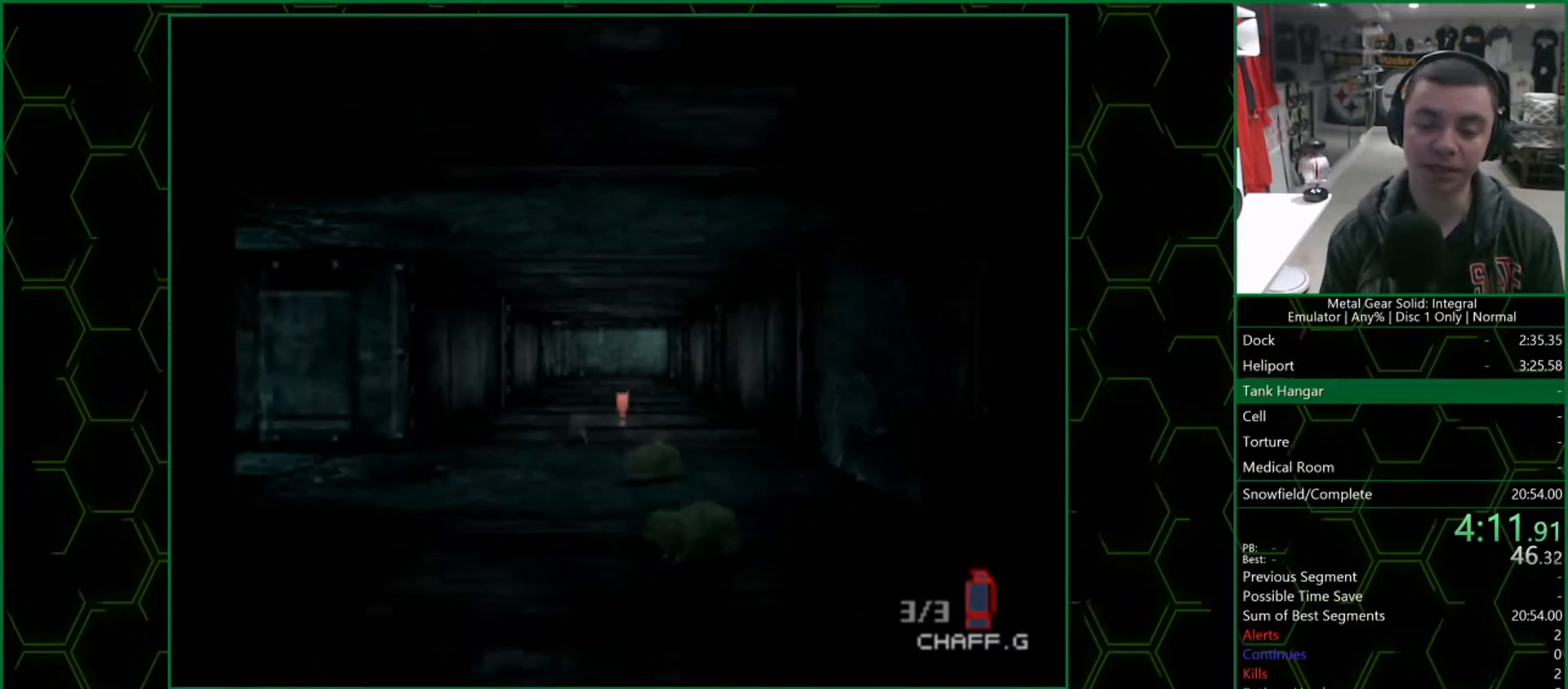
{"buttons": [], "left_stick": "up", "right_stick": "center", "events": []}
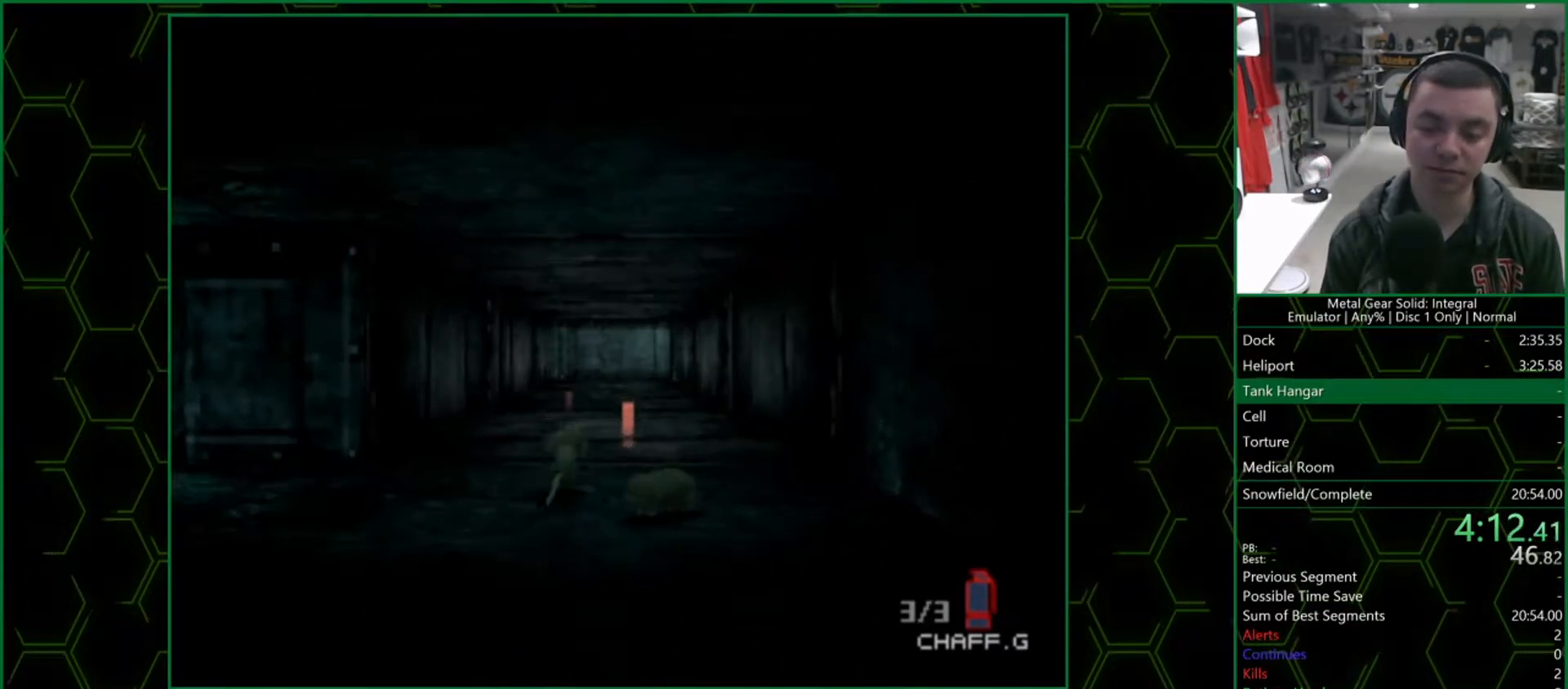
{"buttons": [], "left_stick": "up", "right_stick": "center", "events": []}
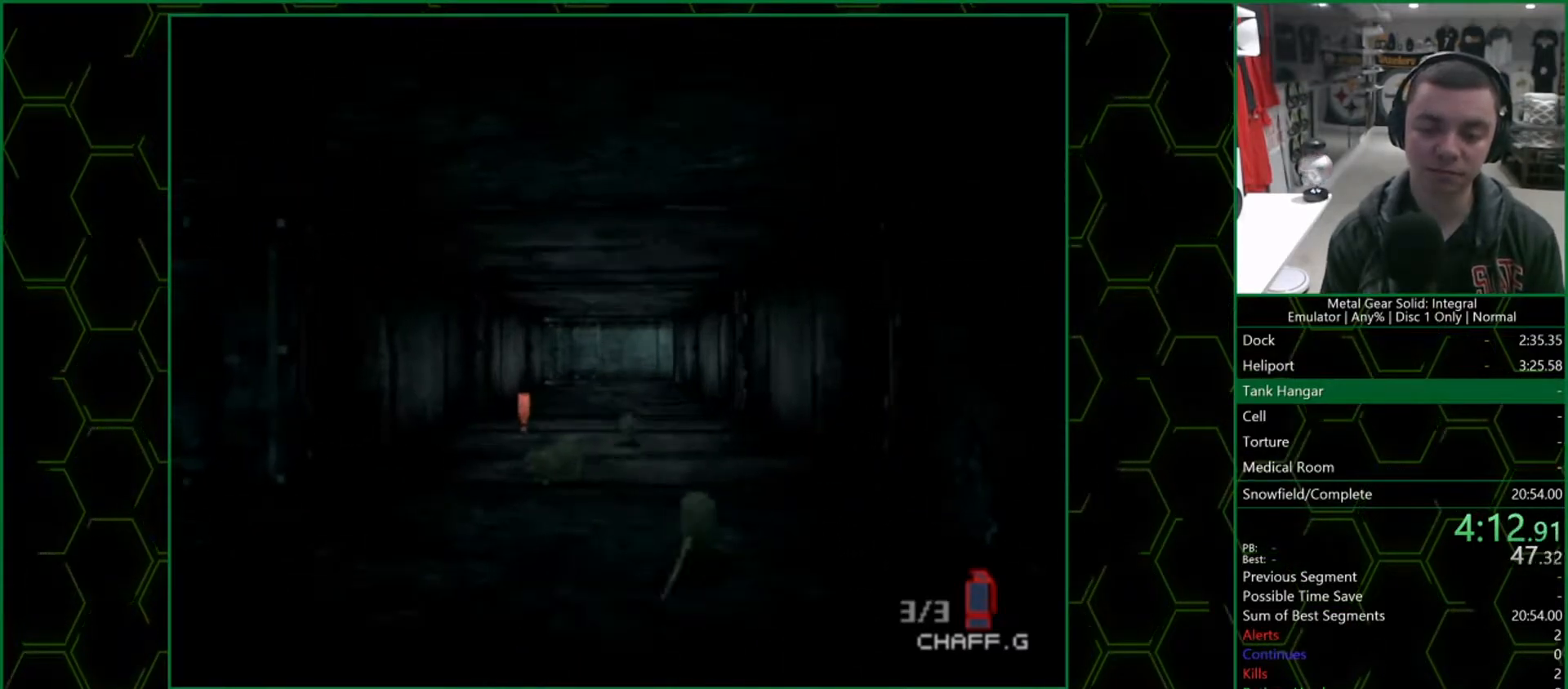
{"buttons": [], "left_stick": "up", "right_stick": "center", "events": []}
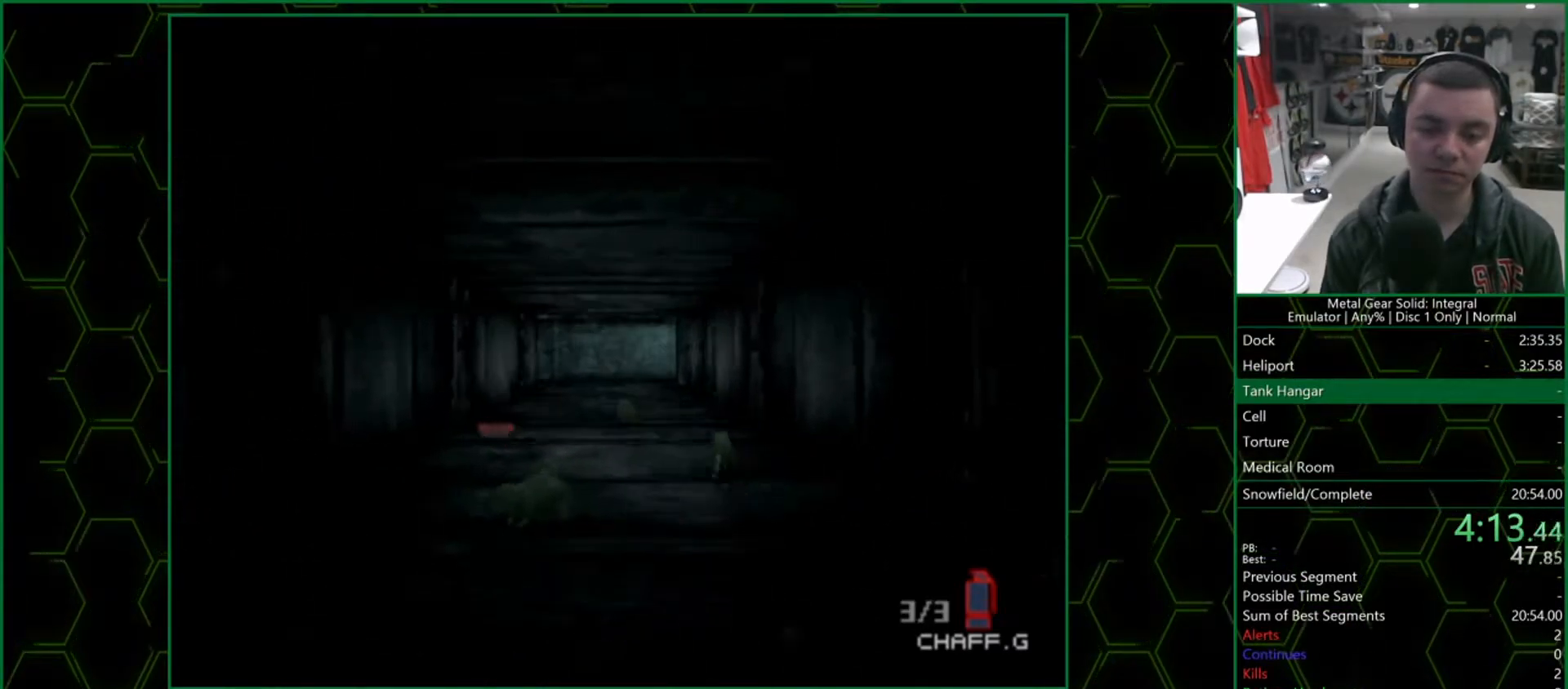
{"buttons": [], "left_stick": "up", "right_stick": "center", "events": []}
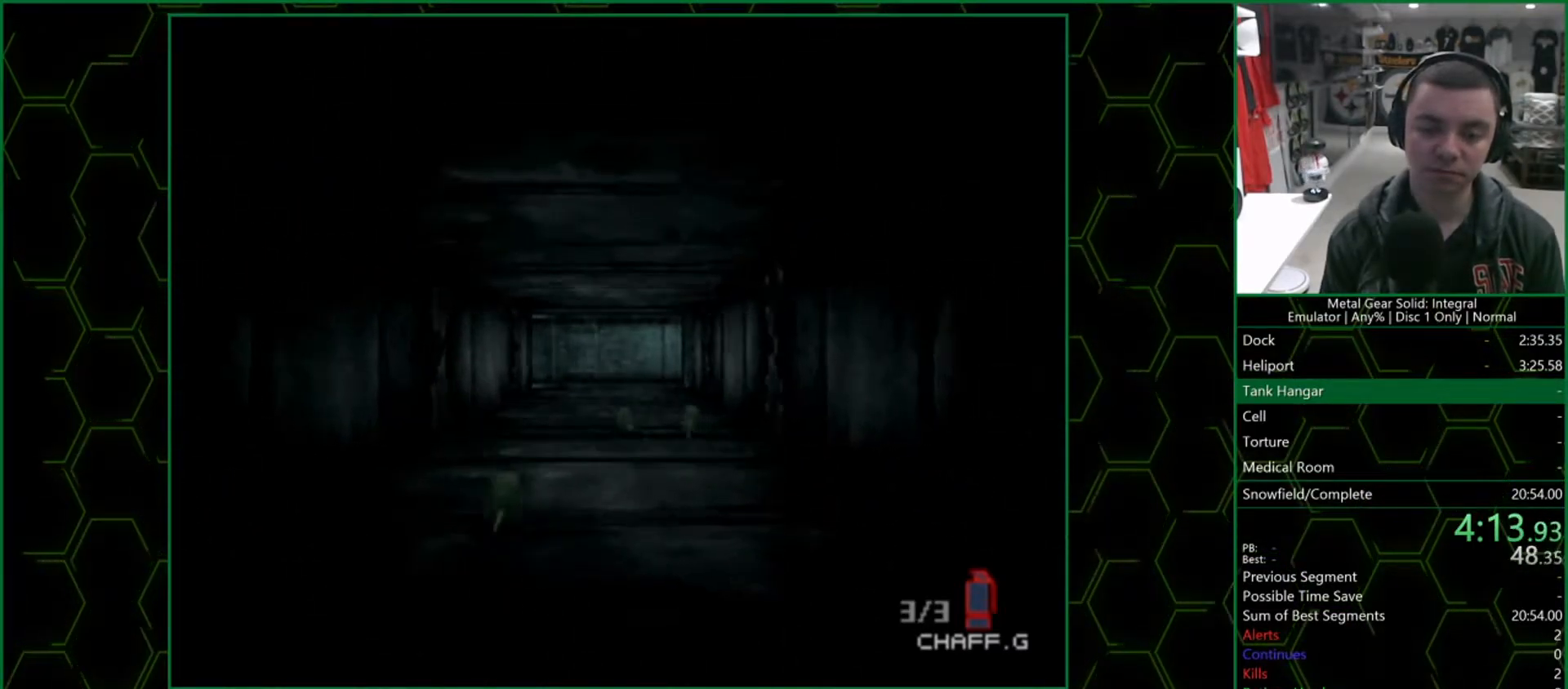
{"buttons": [], "left_stick": "up", "right_stick": "center", "events": []}
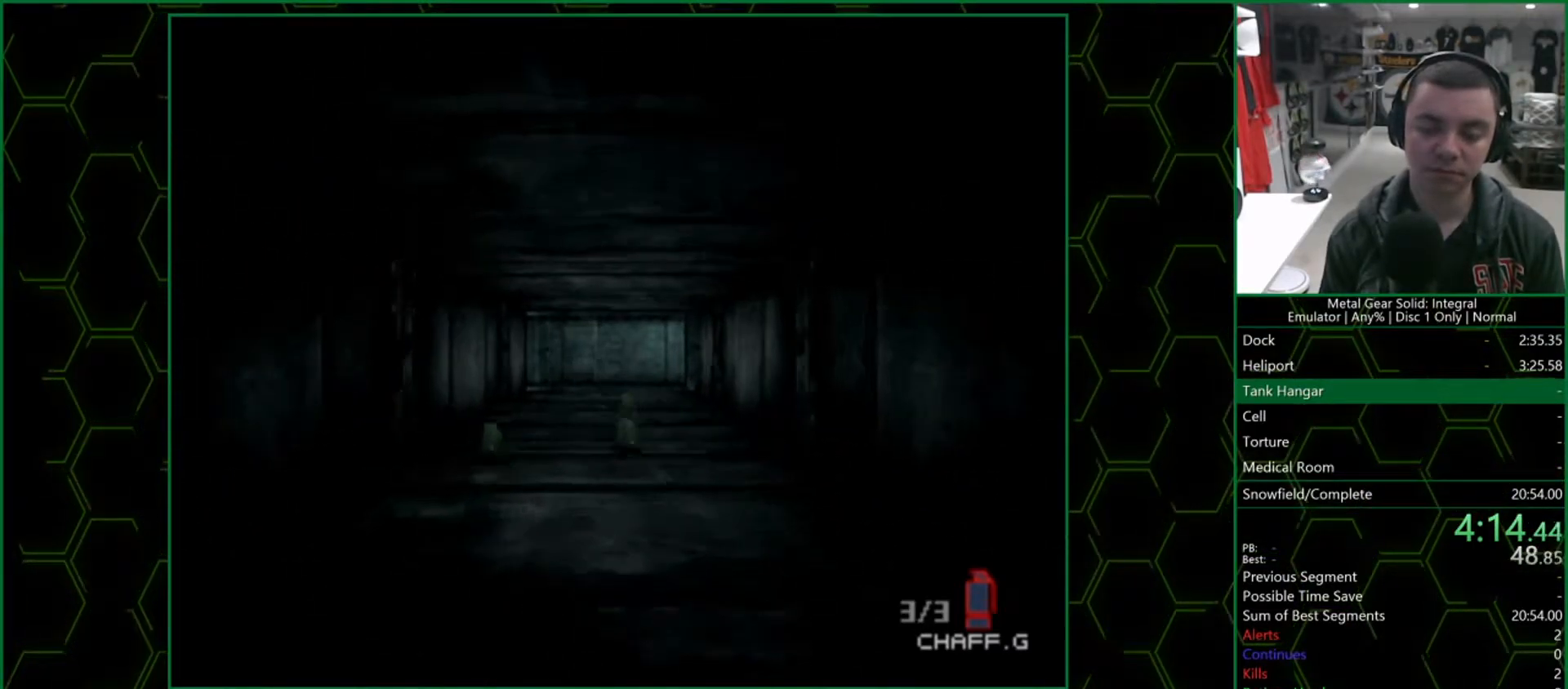
{"buttons": [], "left_stick": "up", "right_stick": "center", "events": []}
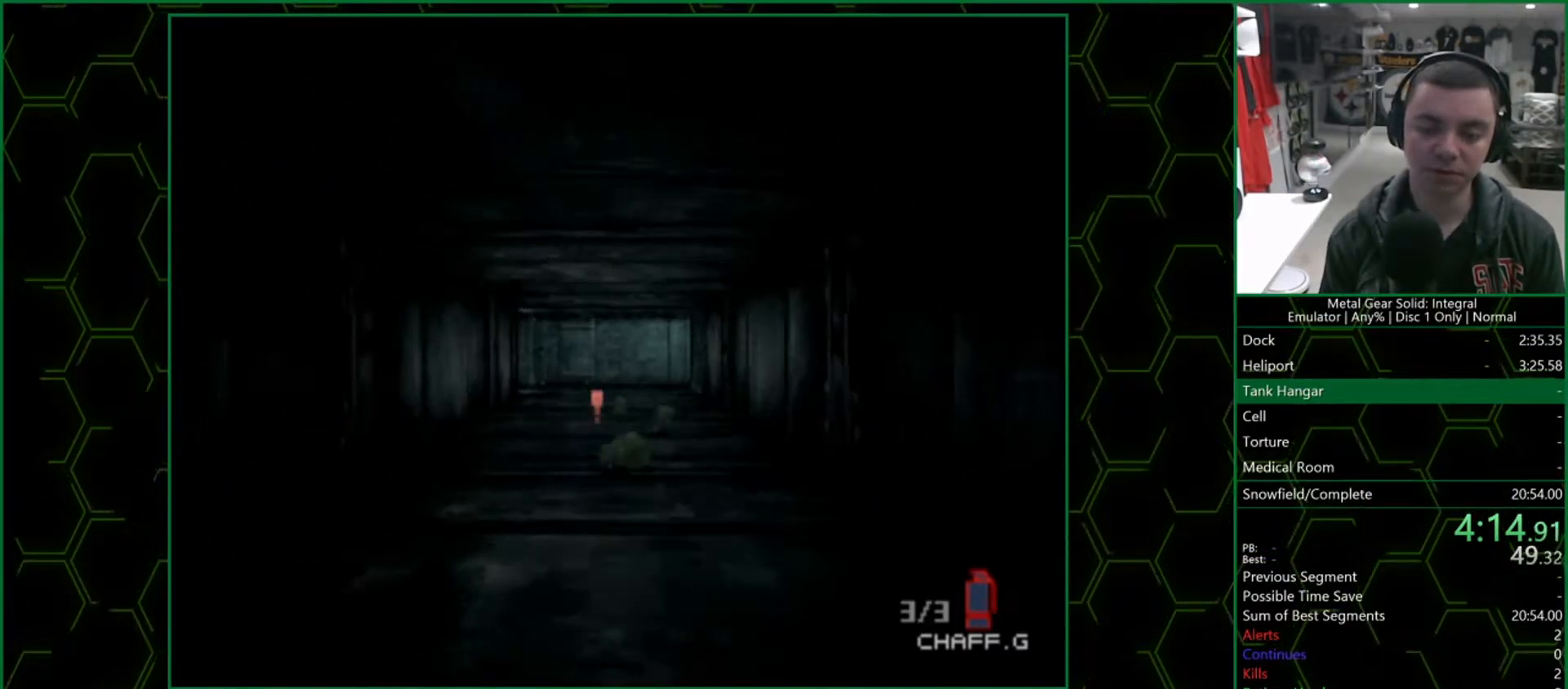
{"buttons": [], "left_stick": "up", "right_stick": "center", "events": []}
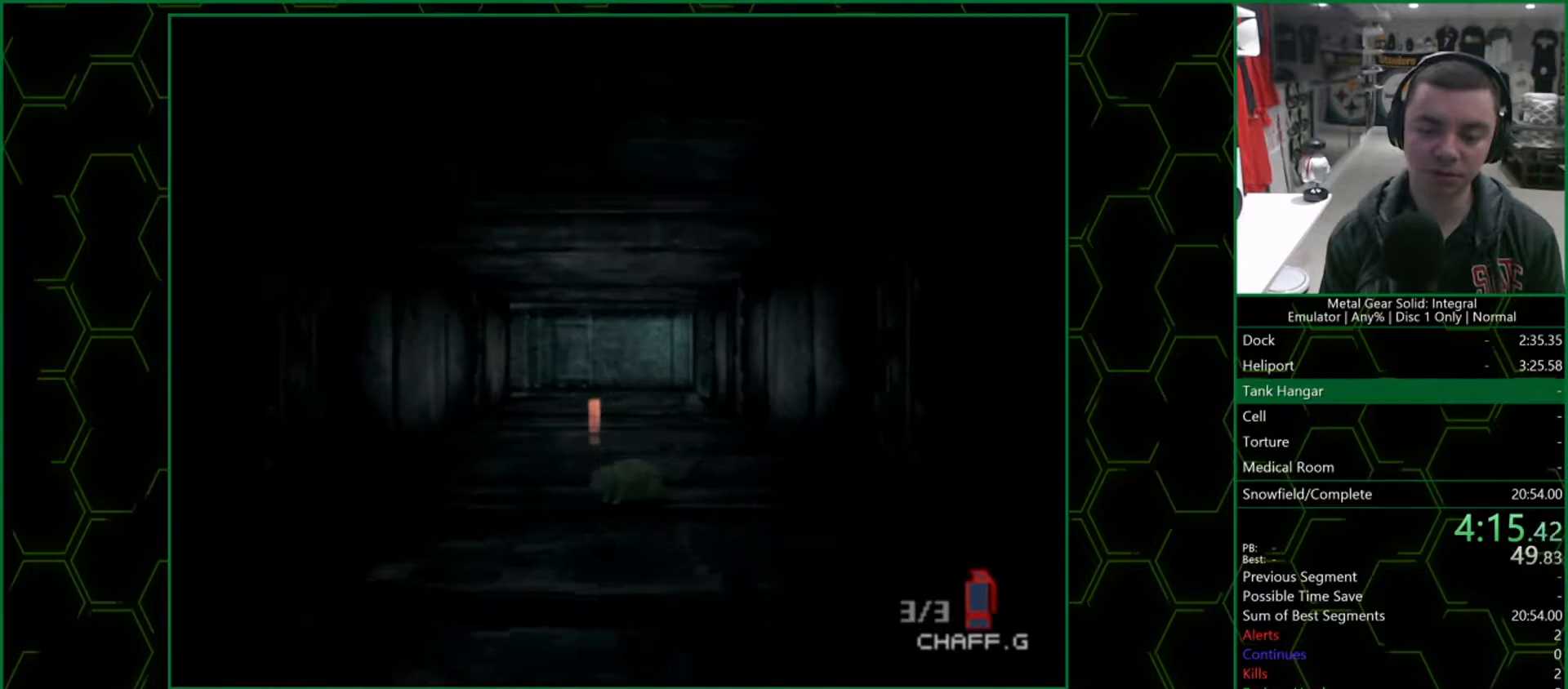
{"buttons": [], "left_stick": "up", "right_stick": "center", "events": []}
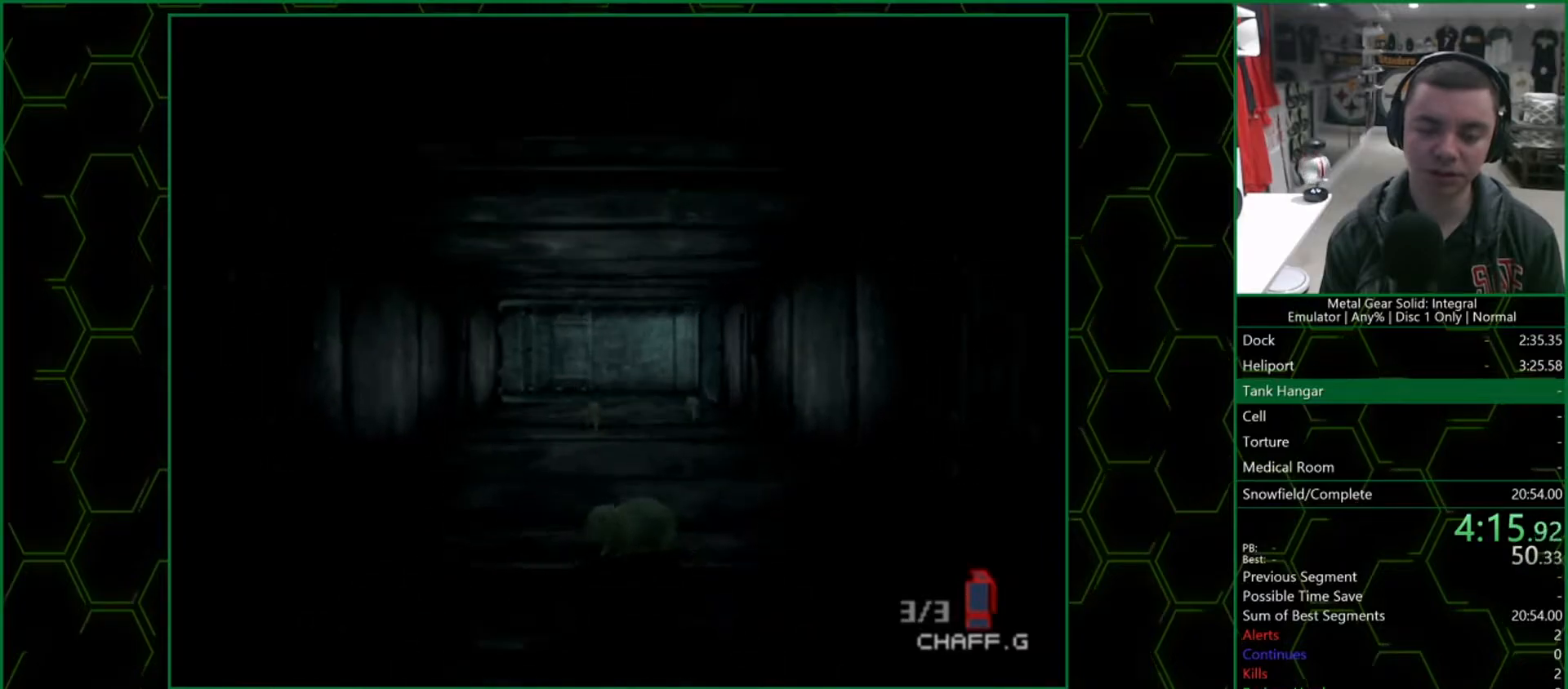
{"buttons": [], "left_stick": "up", "right_stick": "center", "events": []}
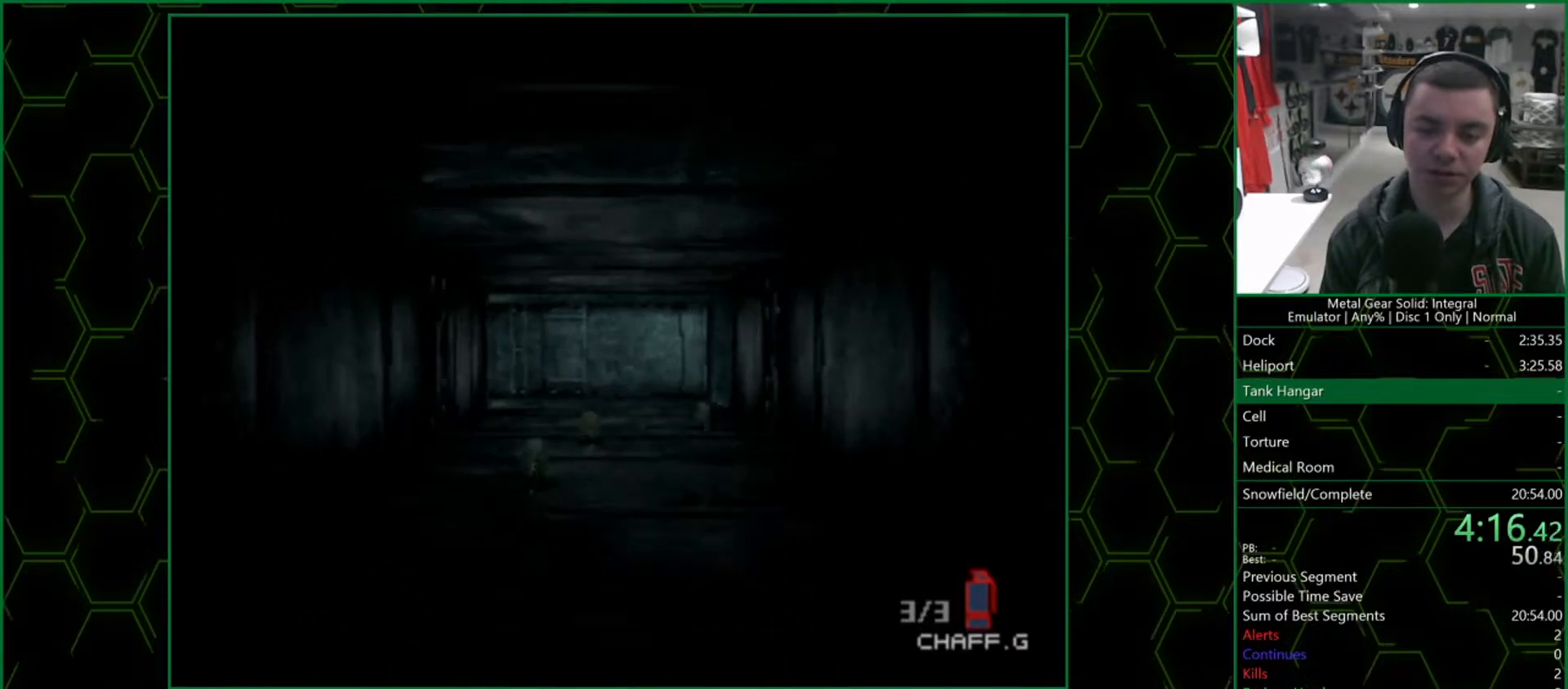
{"buttons": [], "left_stick": "up", "right_stick": "center", "events": []}
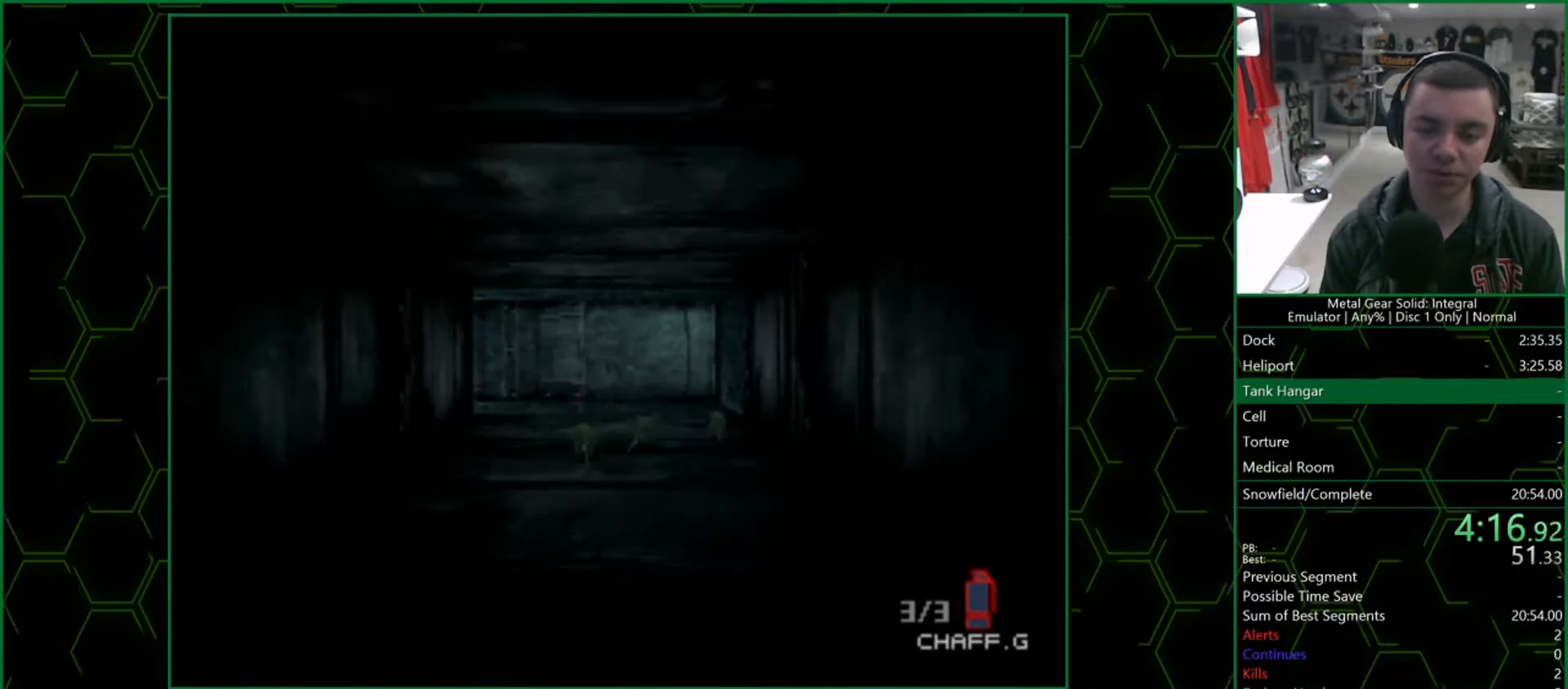
{"buttons": [], "left_stick": "up", "right_stick": "center", "events": []}
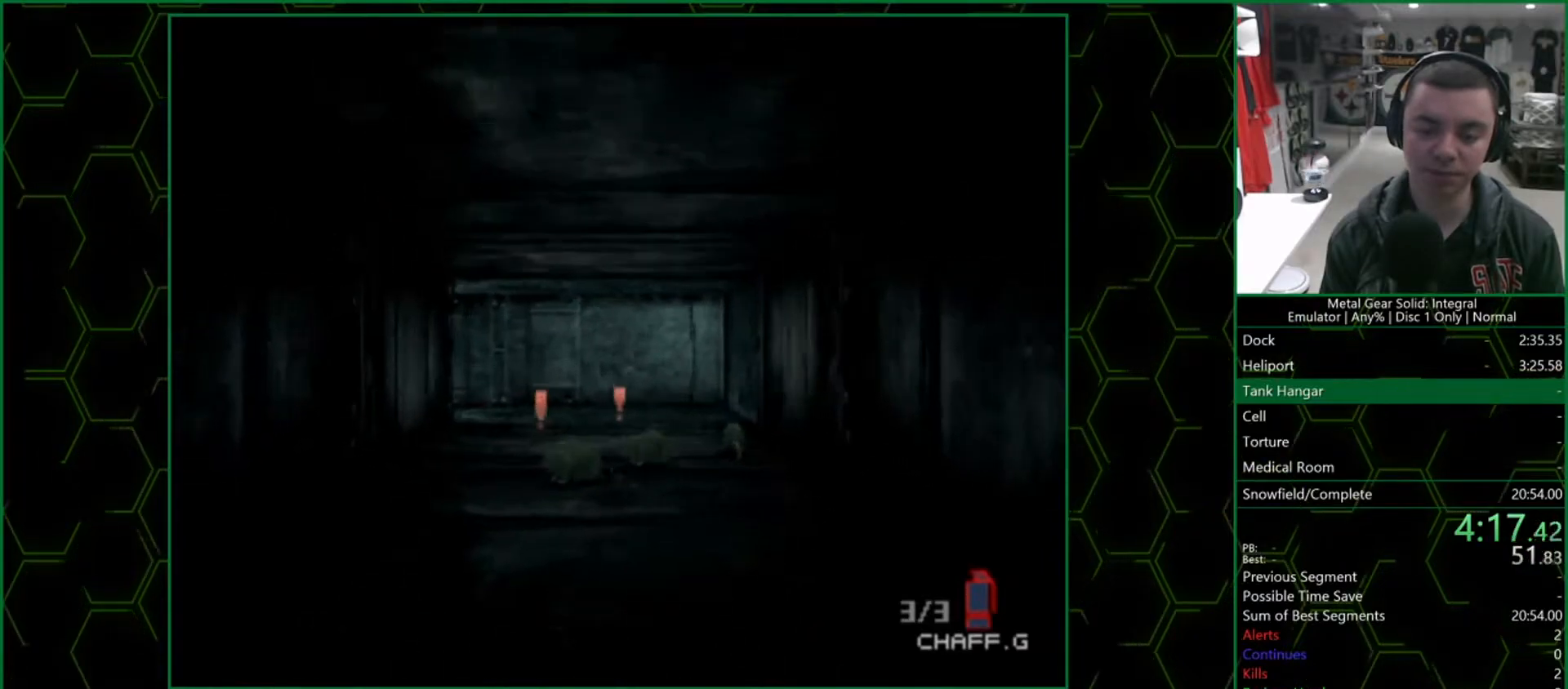
{"buttons": [], "left_stick": "up", "right_stick": "center", "events": []}
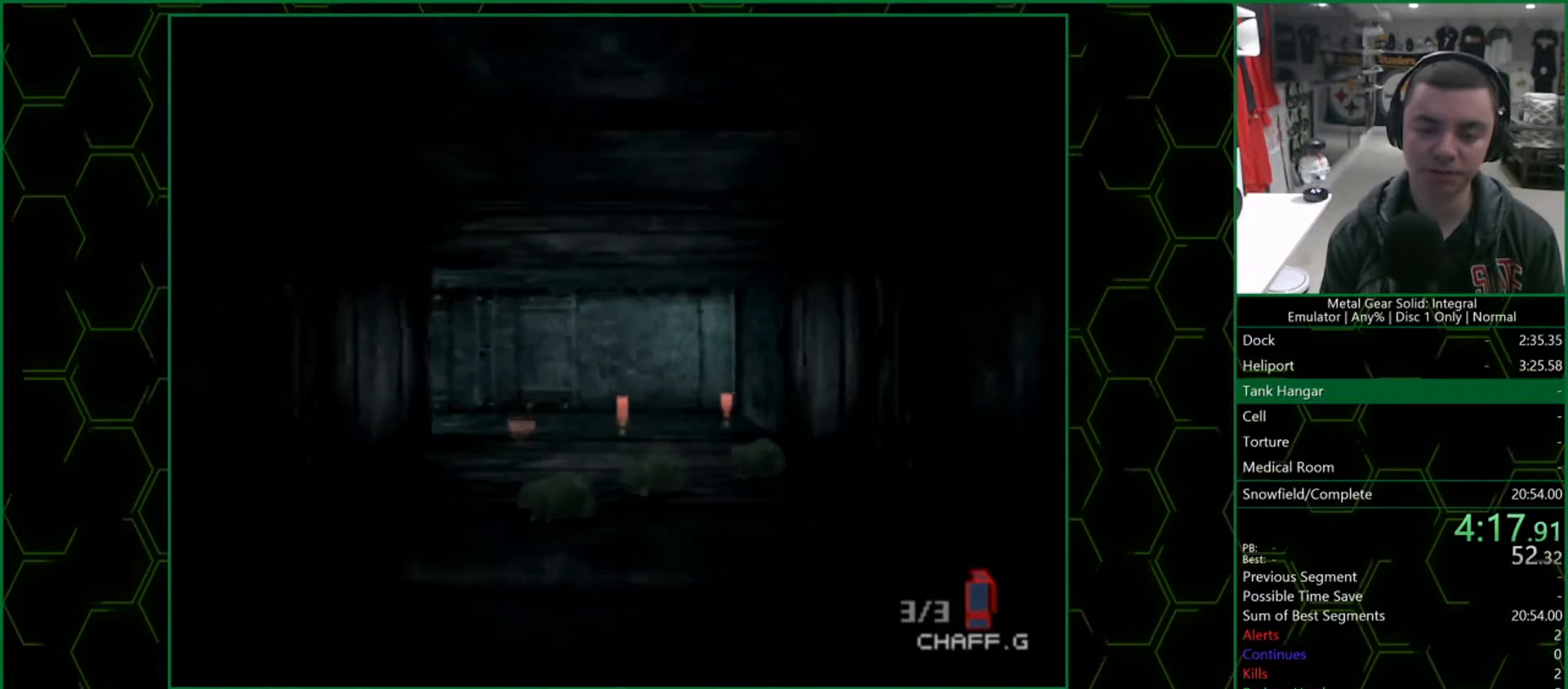
{"buttons": [], "left_stick": "up", "right_stick": "center", "events": []}
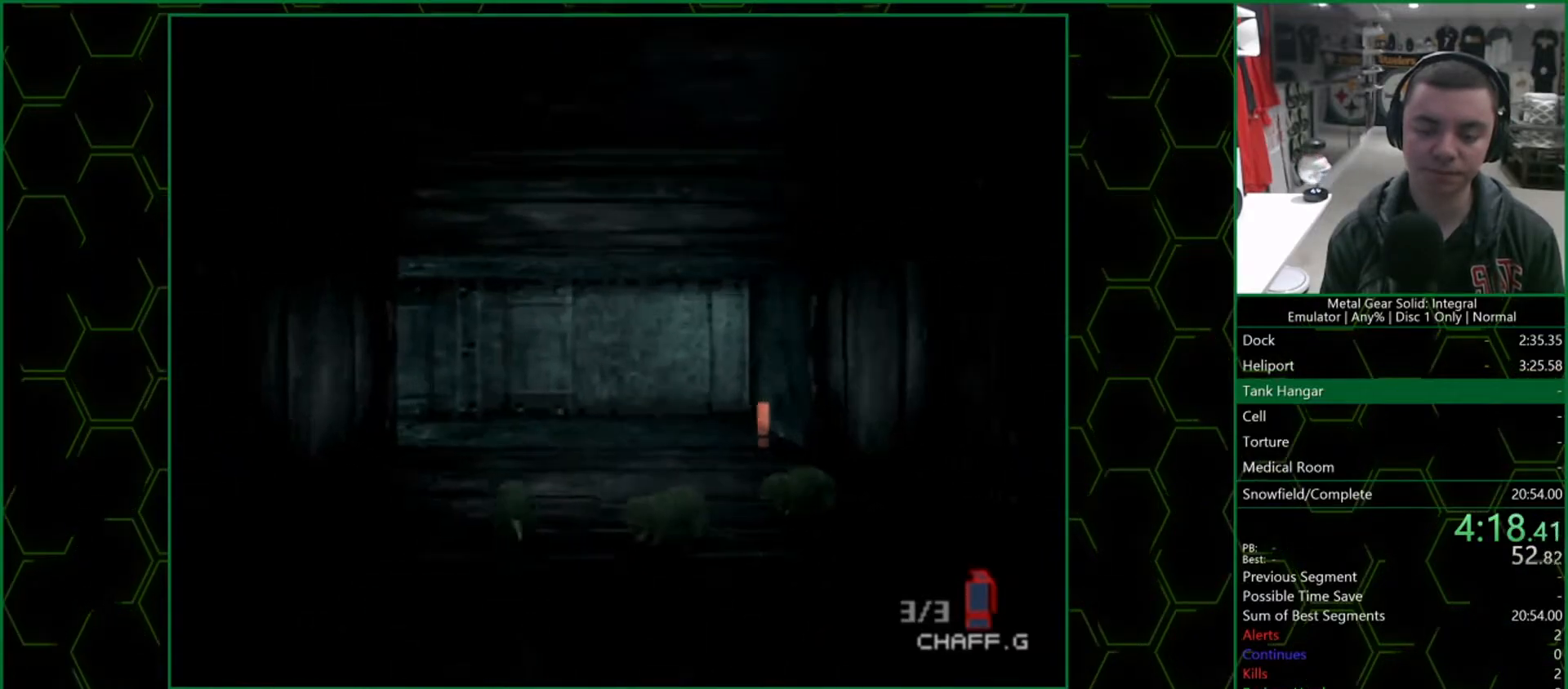
{"buttons": [], "left_stick": "up", "right_stick": "center", "events": []}
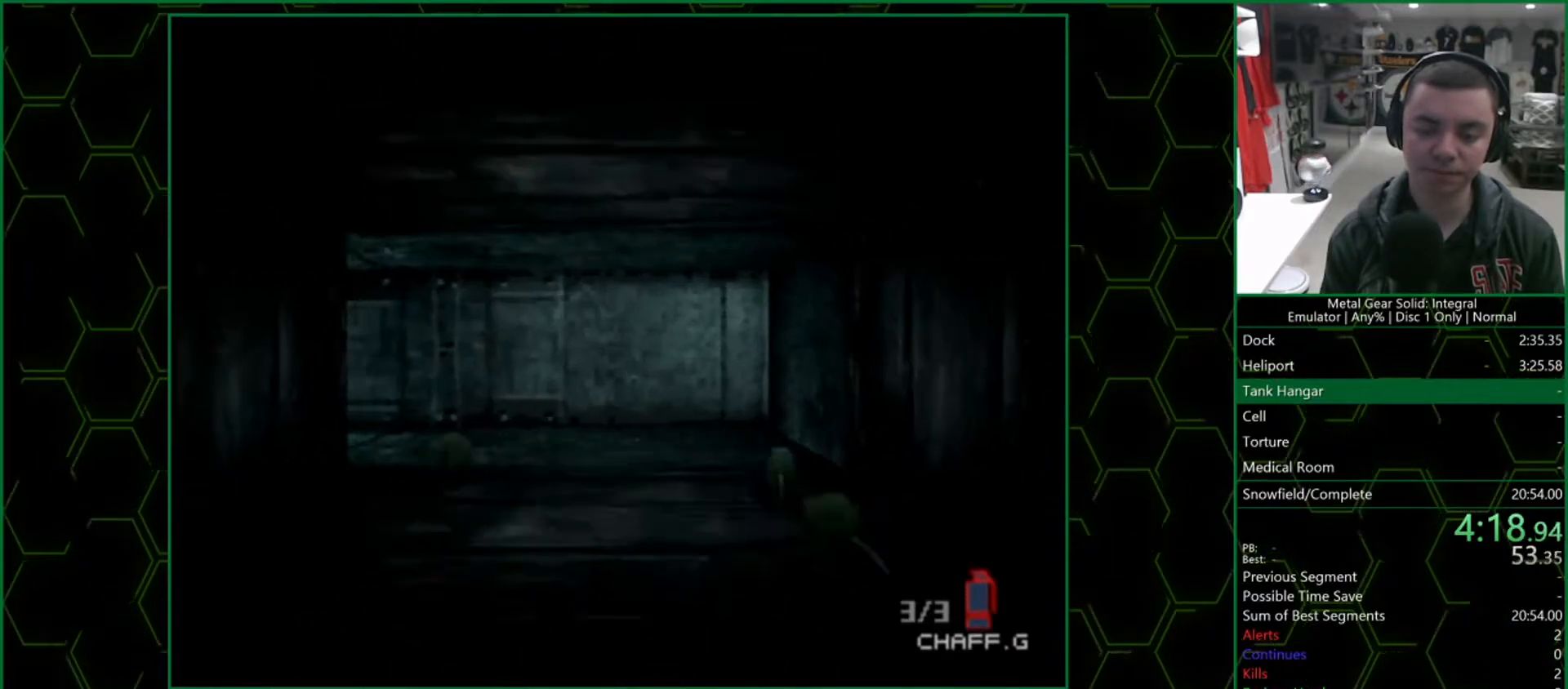
{"buttons": [], "left_stick": "up", "right_stick": "center", "events": []}
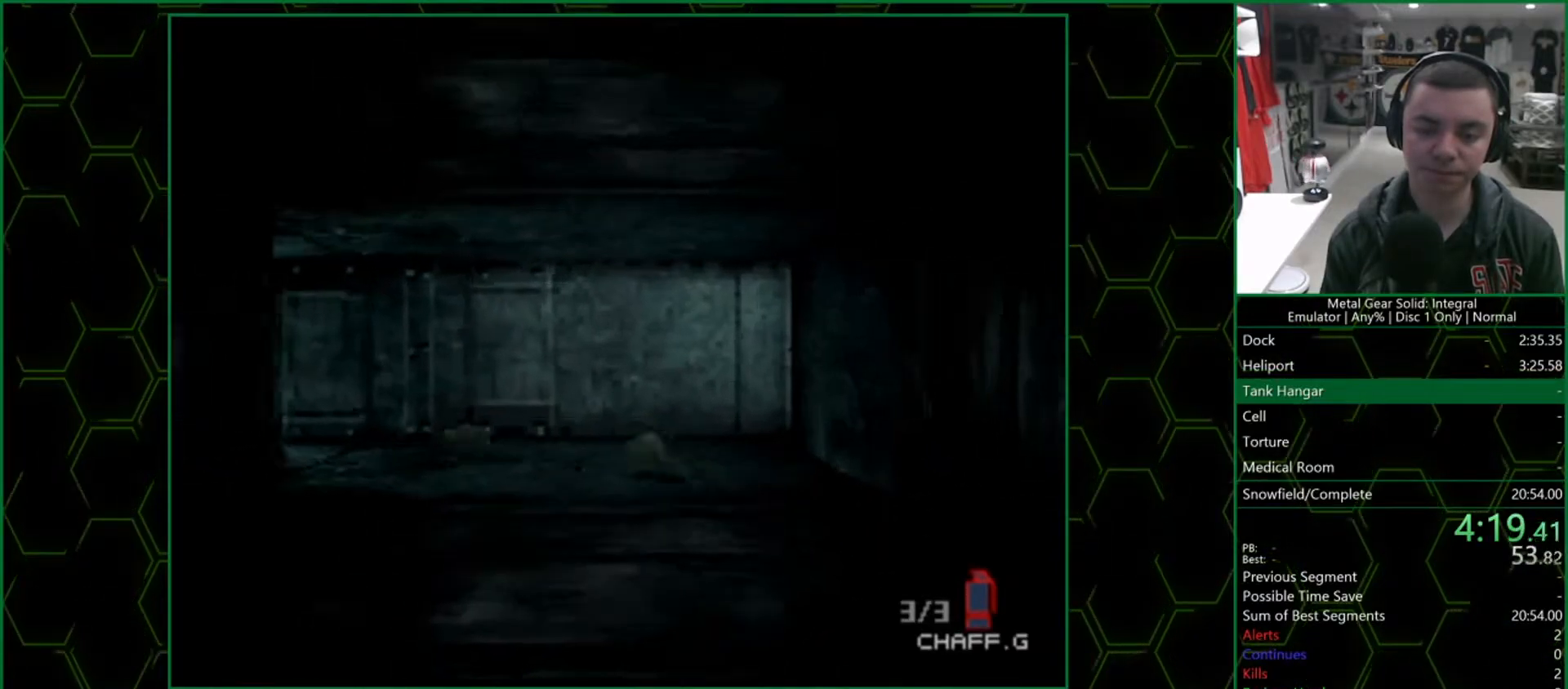
{"buttons": [], "left_stick": "up", "right_stick": "center", "events": []}
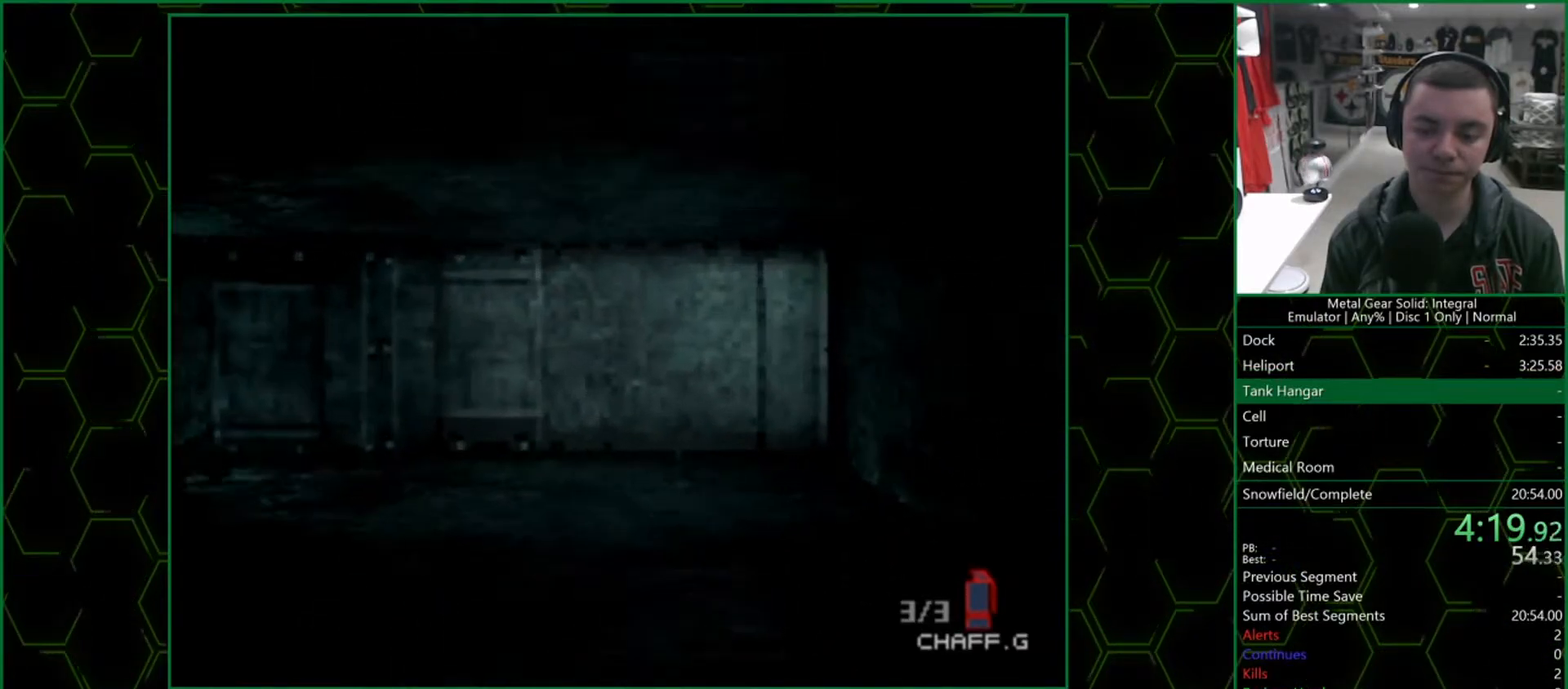
{"buttons": [], "left_stick": "up", "right_stick": "center", "events": []}
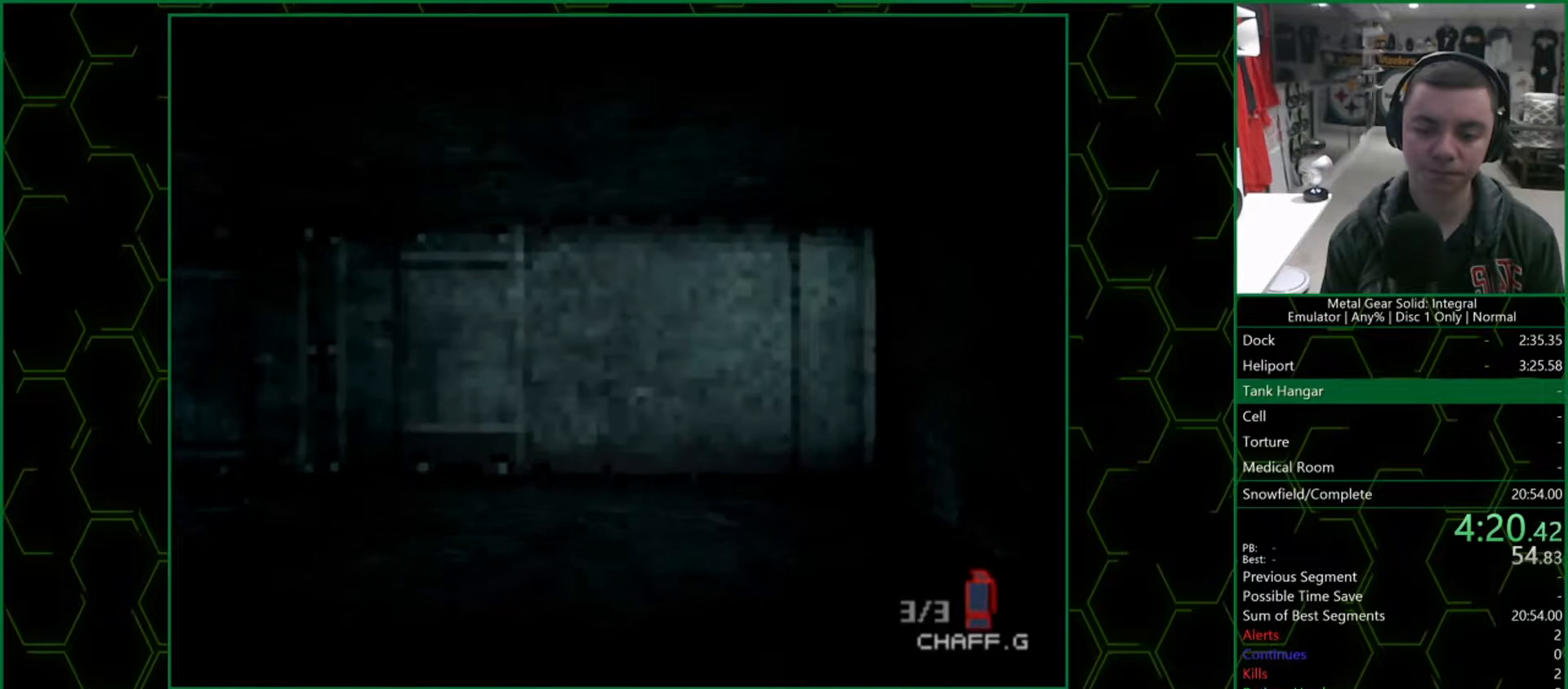
{"buttons": [], "left_stick": "up", "right_stick": "center"}
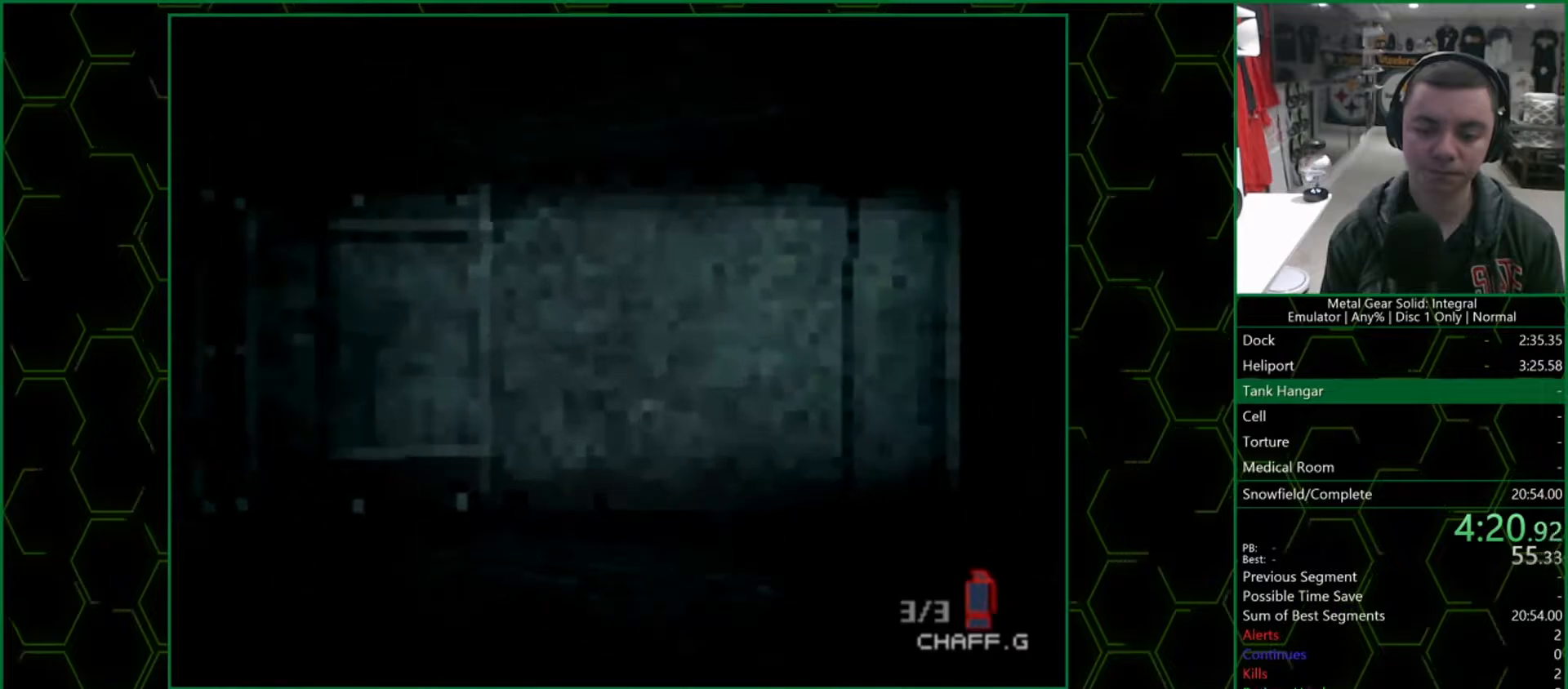
{"buttons": [], "left_stick": "up-left", "right_stick": "center"}
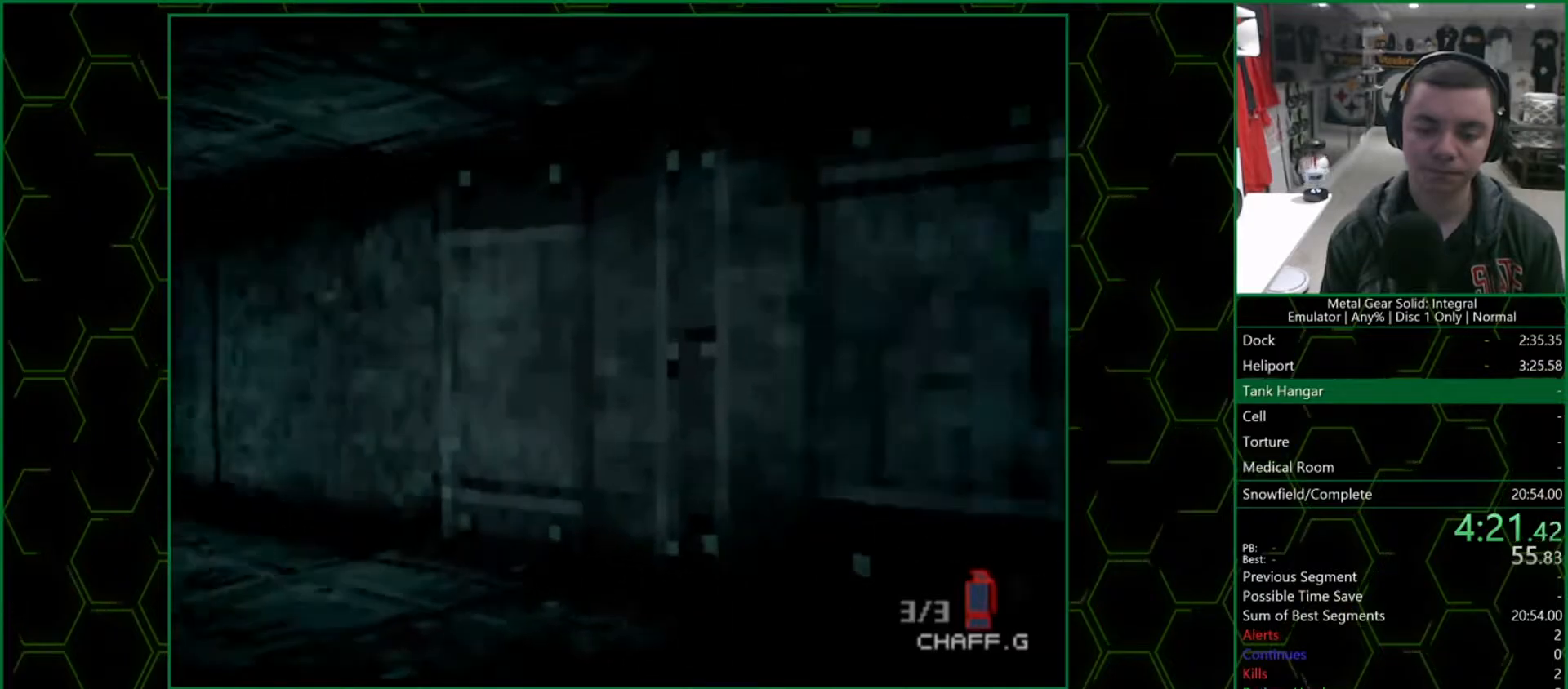
{"buttons": [], "left_stick": "up", "right_stick": "center", "events": [[417, "left_stick", "up"]]}
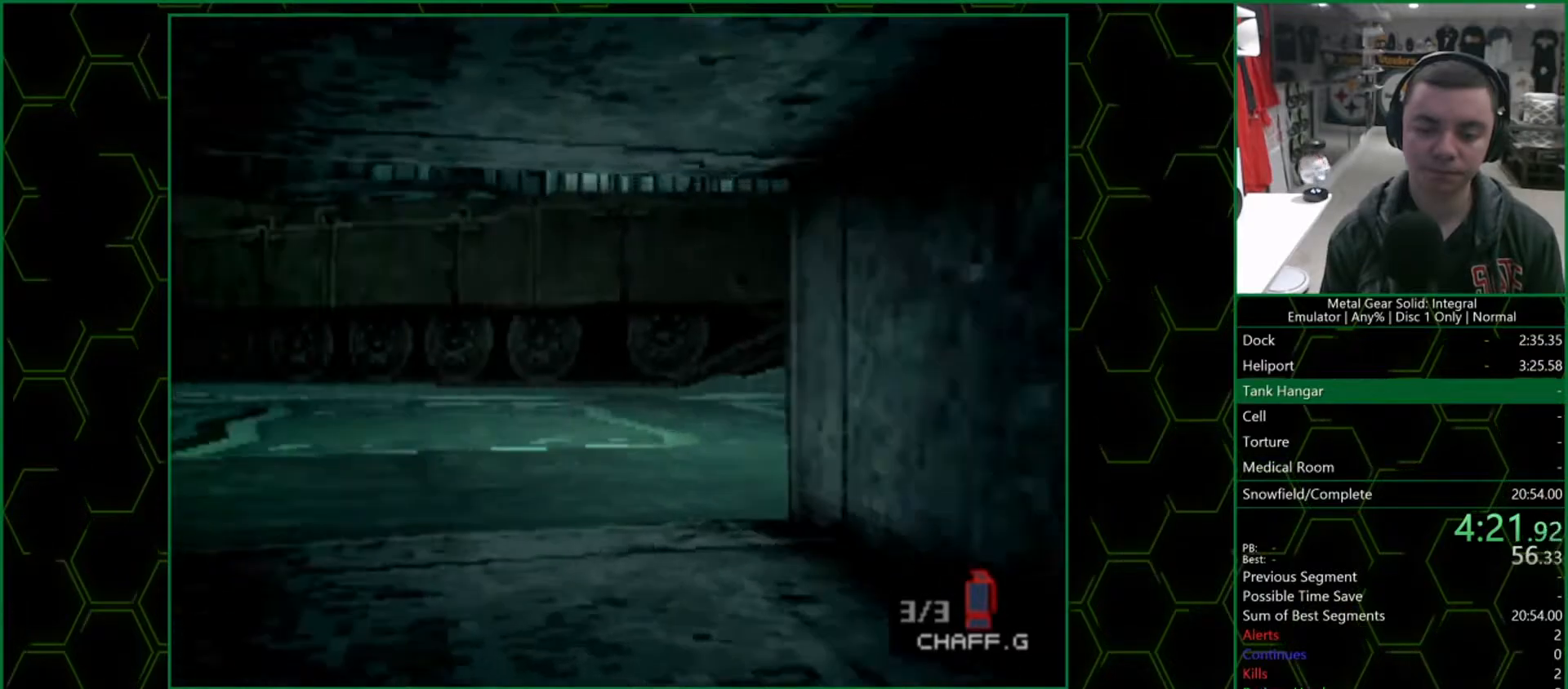
{"buttons": [], "left_stick": "up", "right_stick": "center", "events": []}
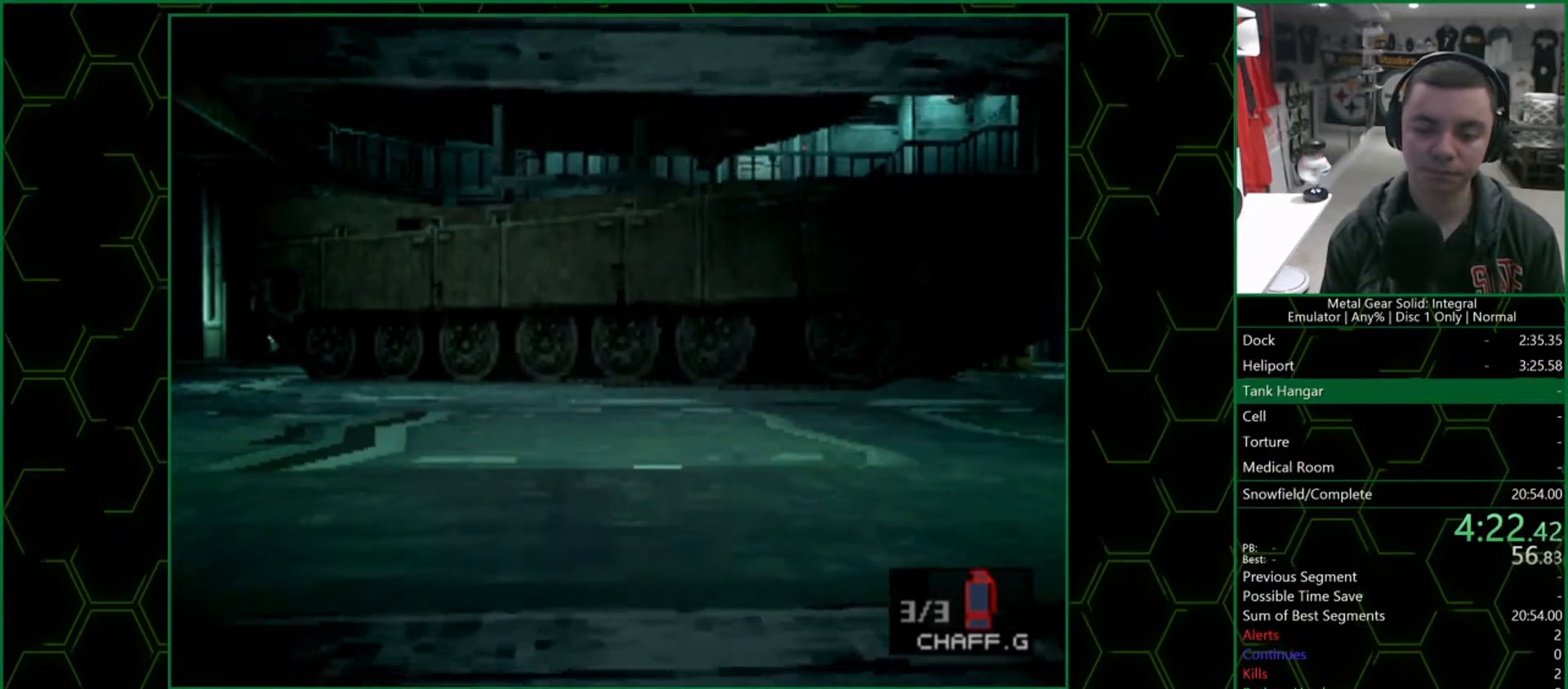
{"buttons": [], "left_stick": "up", "right_stick": "center", "events": []}
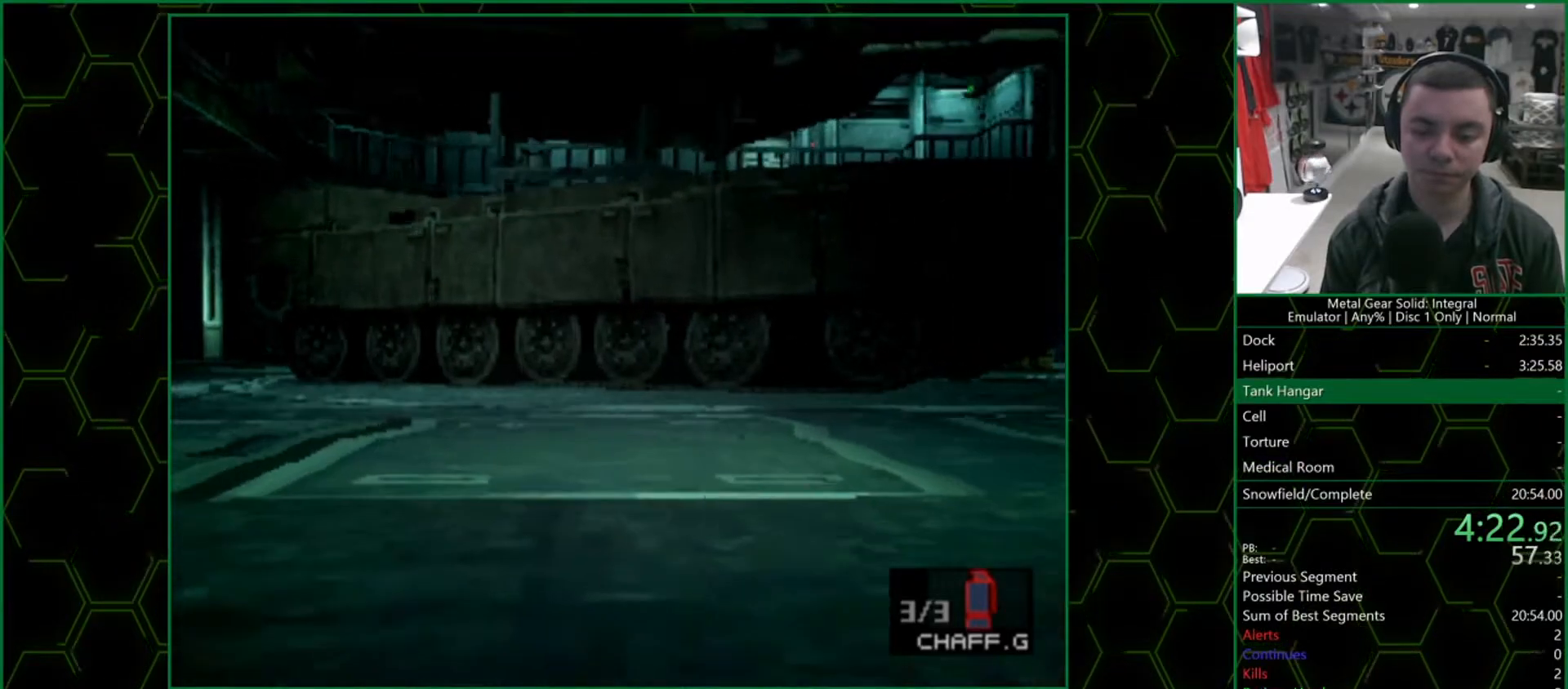
{"buttons": [], "left_stick": "up", "right_stick": "center", "events": []}